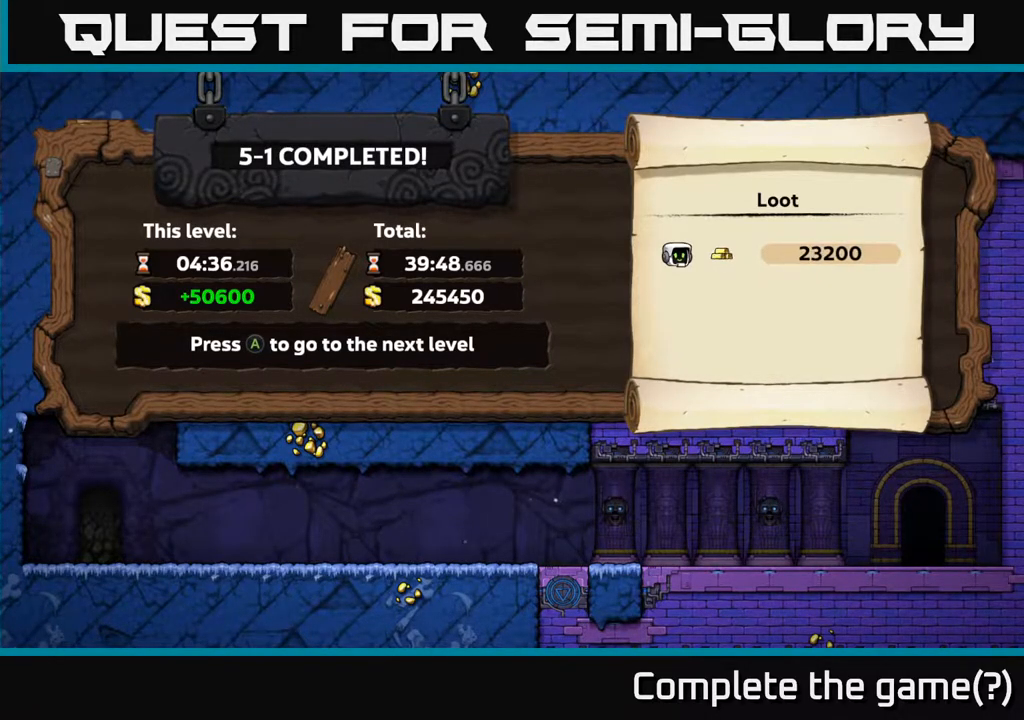
Gameplay with a controller (Xbox layout); each line is a JSON object with the inputs held at the frame after it. "events" lists button and stick changes between this image and that frame as [ms after this image, input, new state], when the widget could be followed in between. Not read: right_stick.
{"buttons": ["A"], "left_stick": "center", "events": [[450, "A", "down"]]}
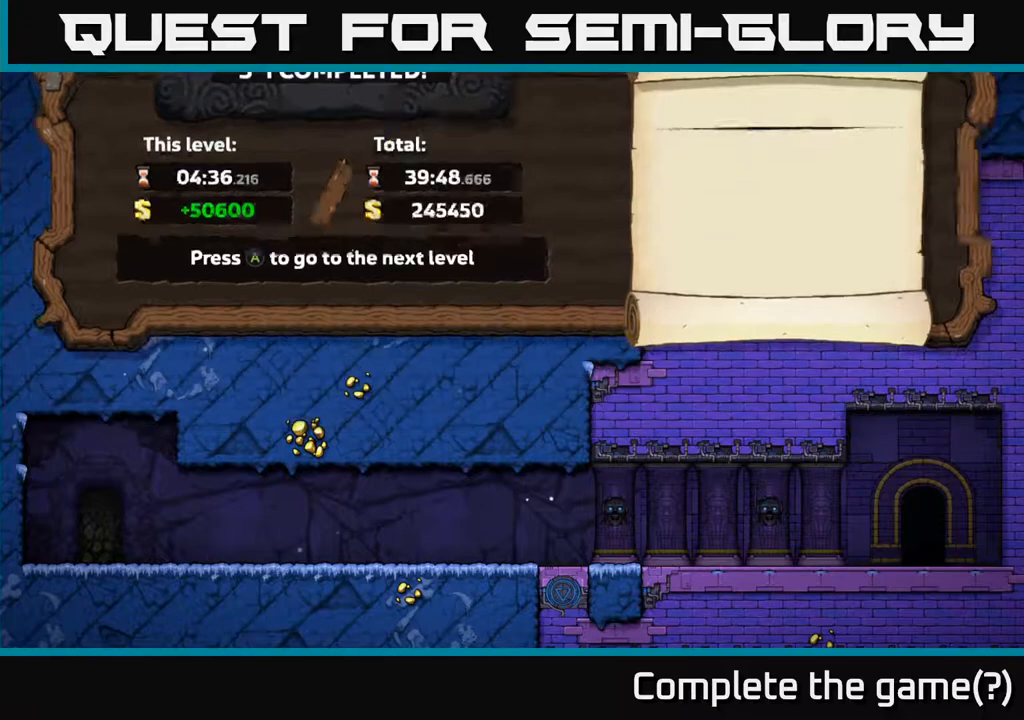
{"buttons": [], "left_stick": "center", "events": [[50, "A", "up"]]}
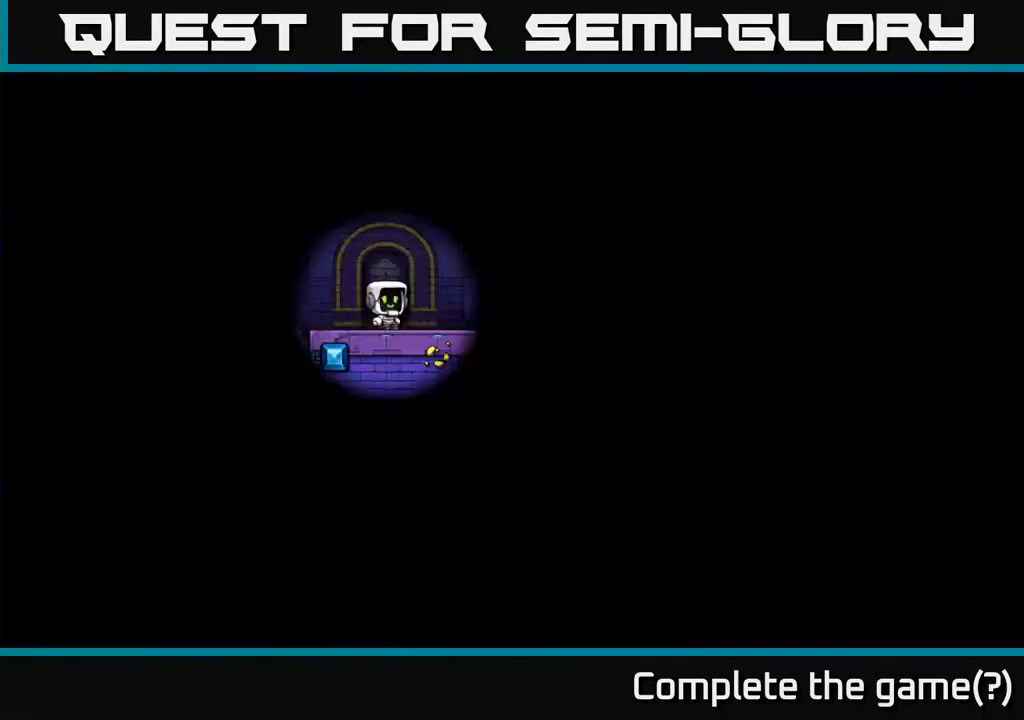
{"buttons": [], "left_stick": "center", "events": []}
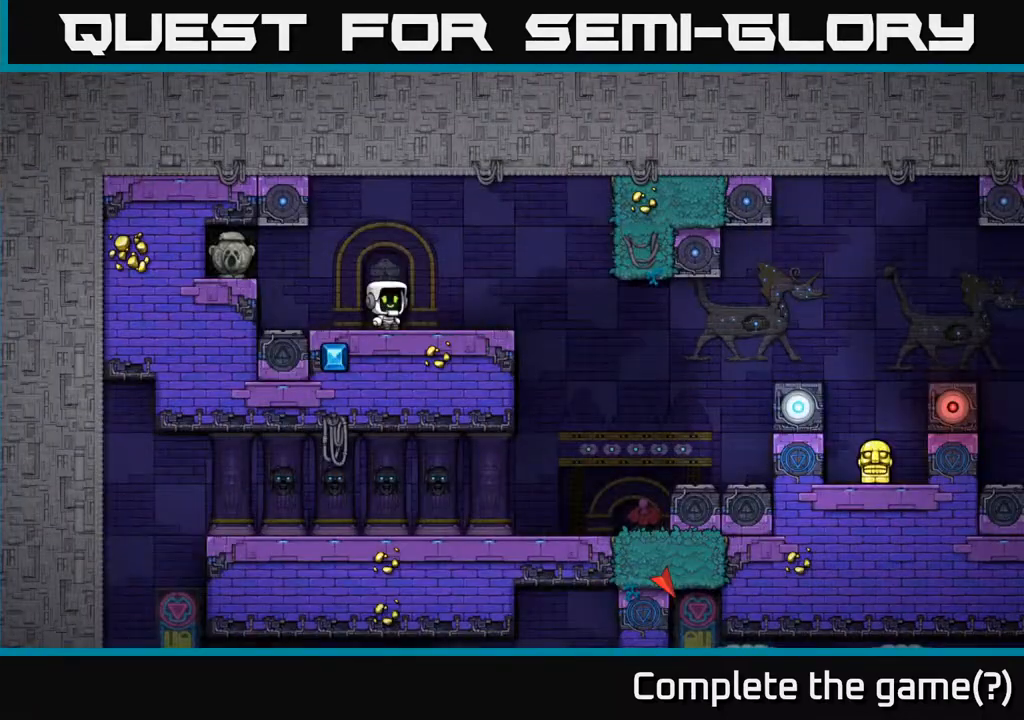
{"buttons": [], "left_stick": "center", "events": []}
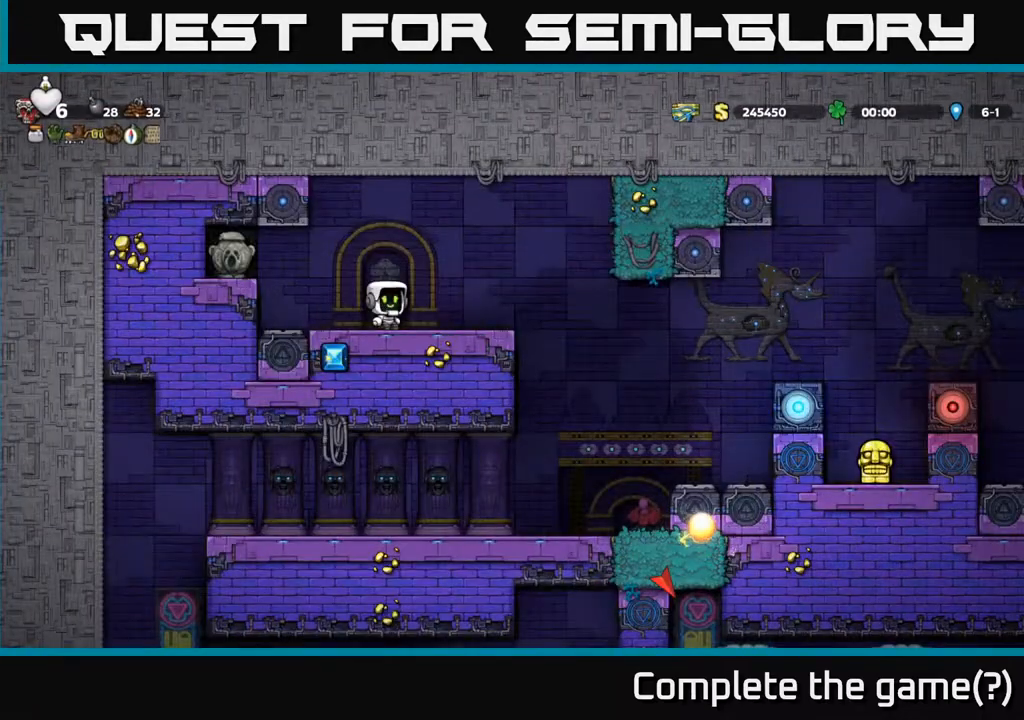
{"buttons": [], "left_stick": "center", "events": []}
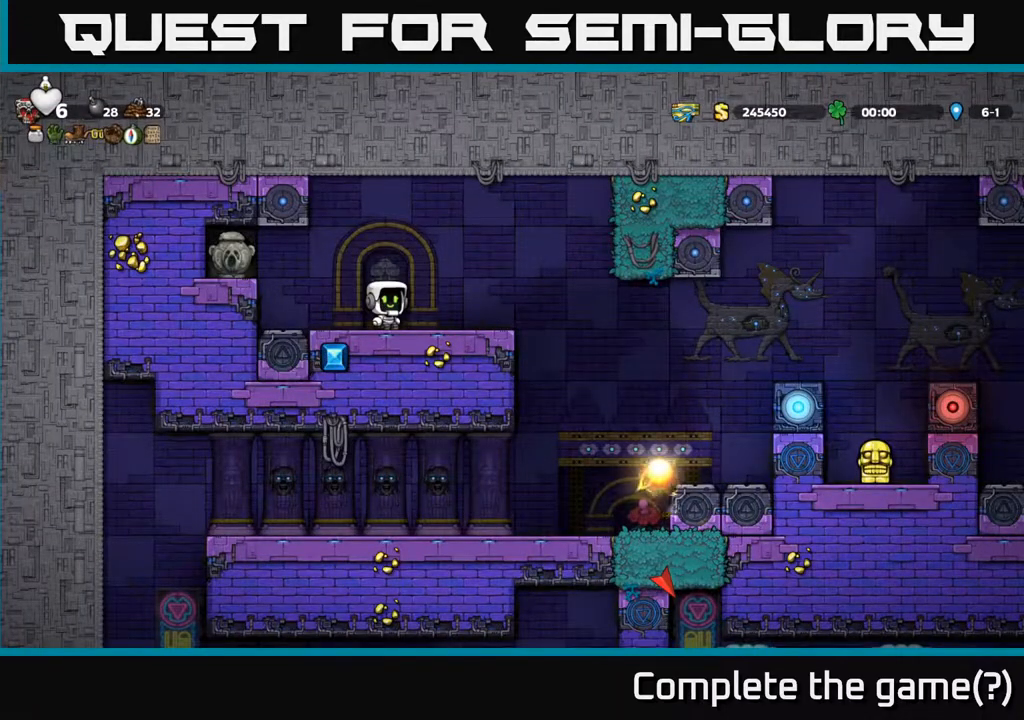
{"buttons": [], "left_stick": "center", "events": []}
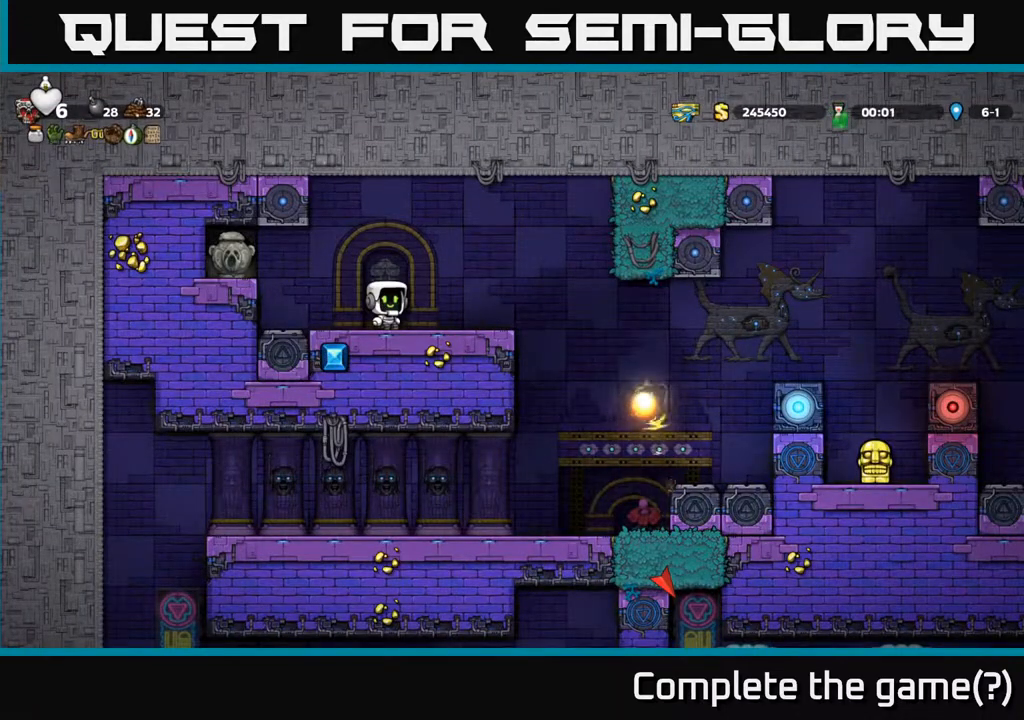
{"buttons": [], "left_stick": "center", "events": []}
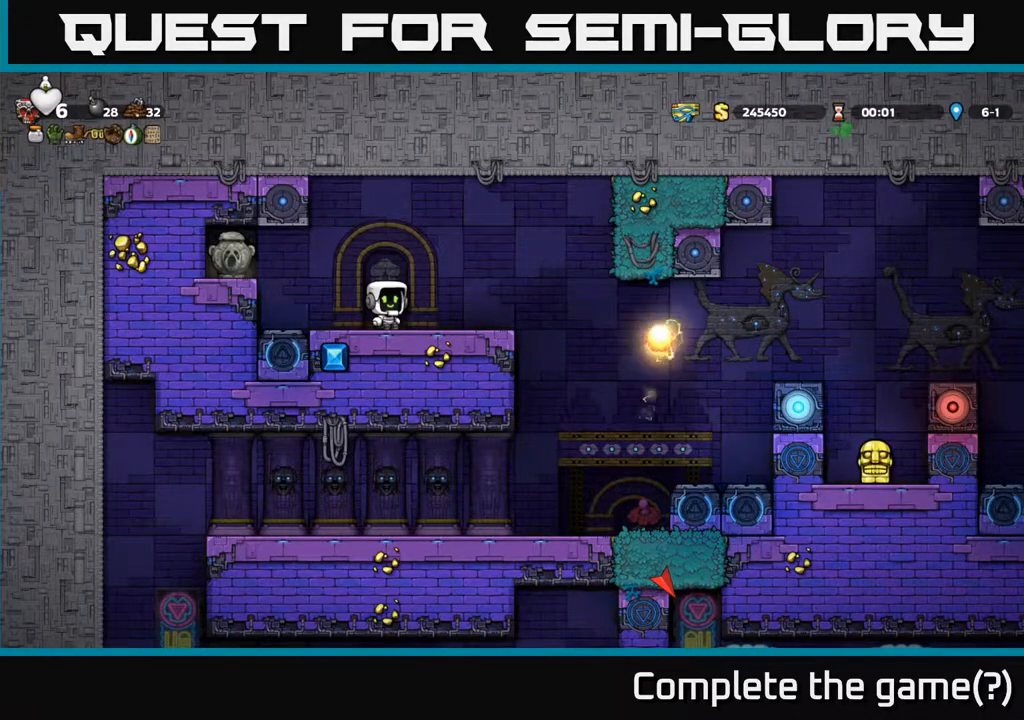
{"buttons": [], "left_stick": "center", "events": [[200, "DPAD_RIGHT", "down"], [283, "DPAD_RIGHT", "up"]]}
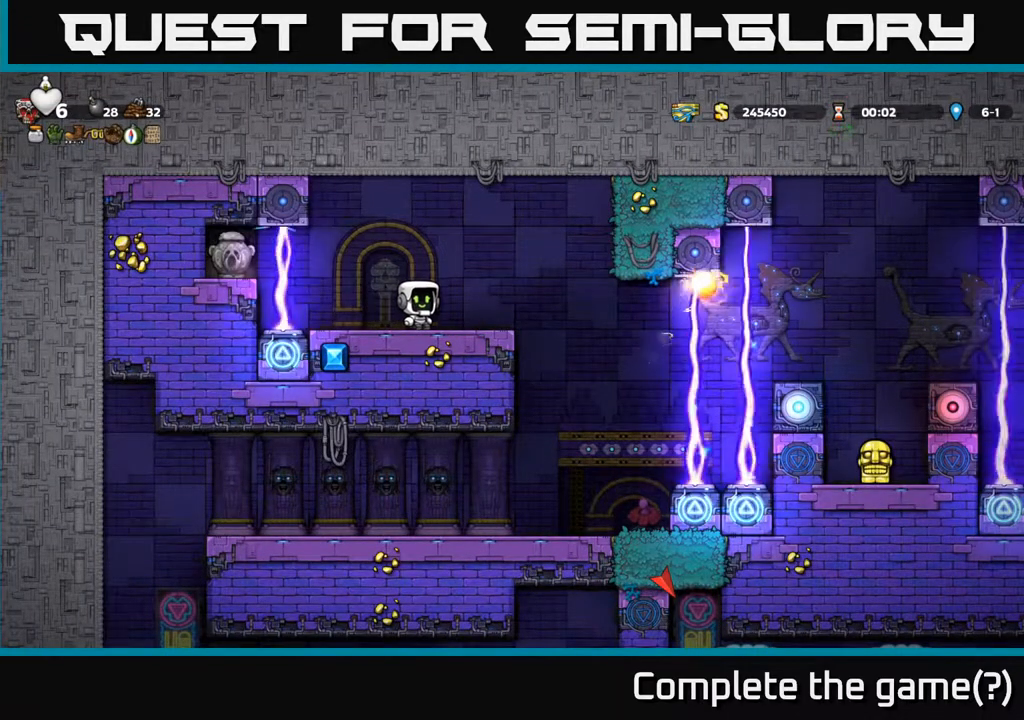
{"buttons": [], "left_stick": "center", "events": [[200, "DPAD_RIGHT", "down"], [250, "DPAD_RIGHT", "up"]]}
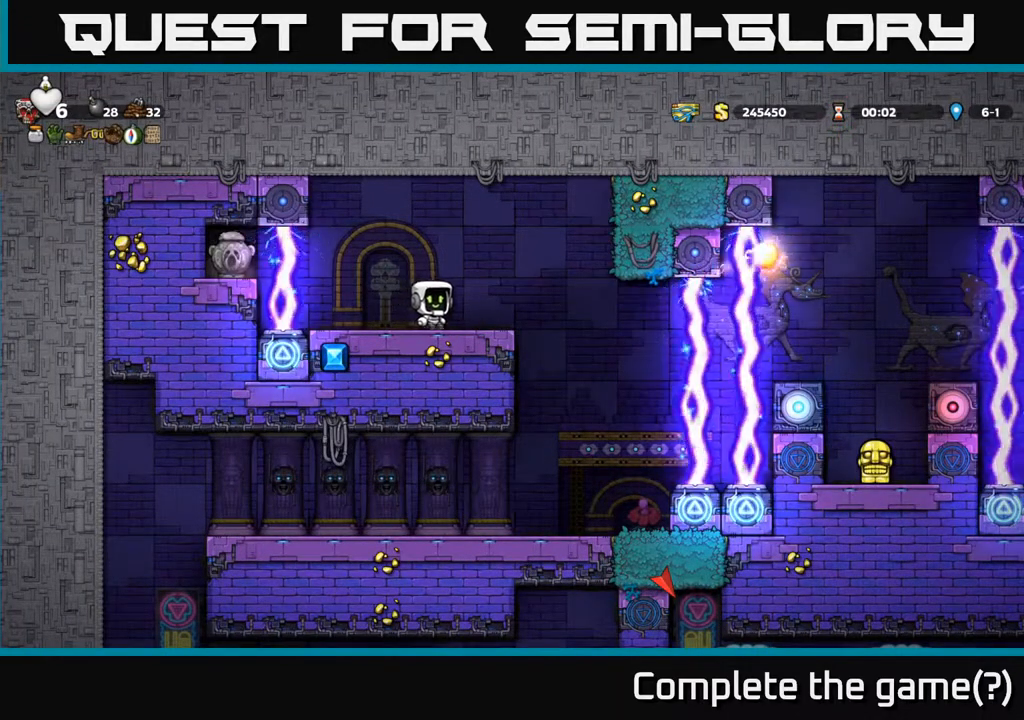
{"buttons": [], "left_stick": "center", "events": []}
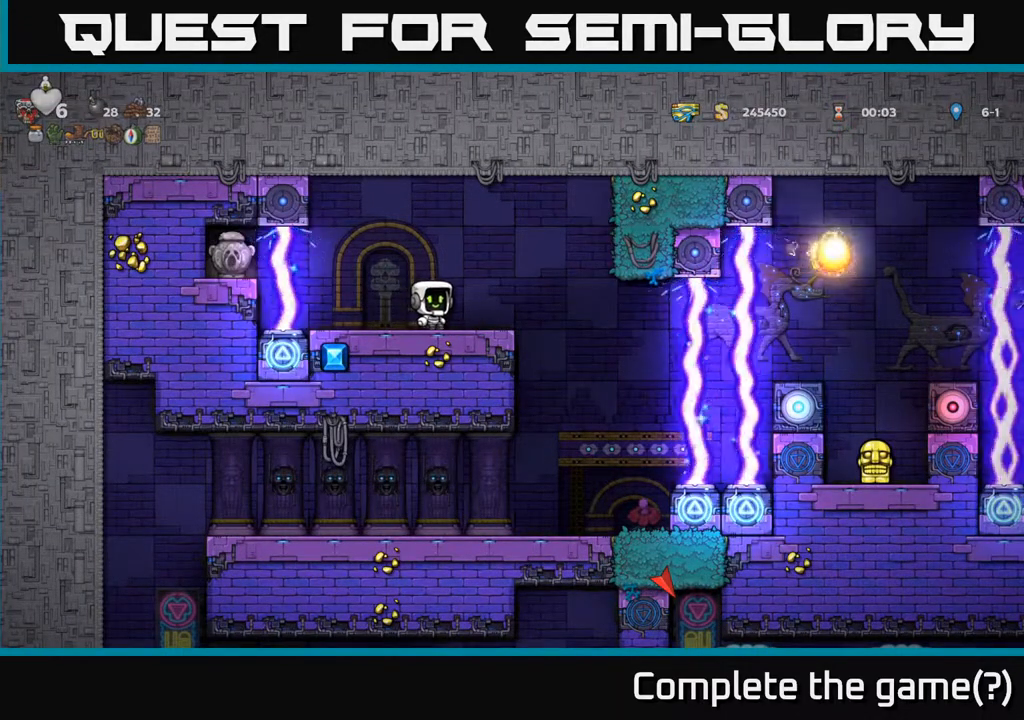
{"buttons": [], "left_stick": "center", "events": []}
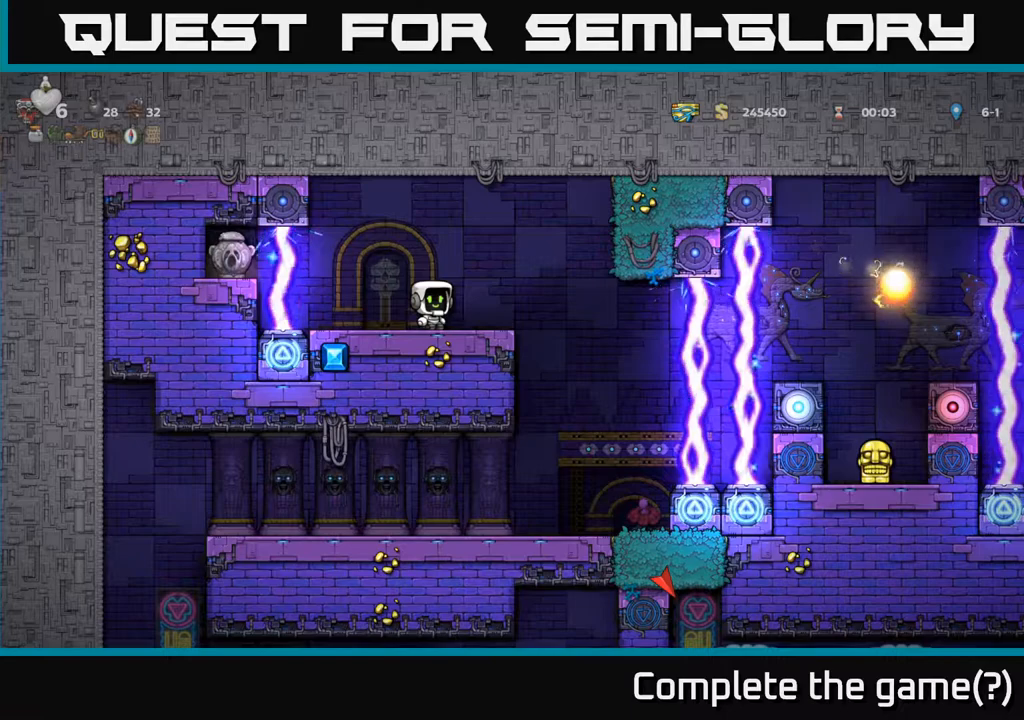
{"buttons": ["DPAD_RIGHT"], "left_stick": "center", "events": [[267, "DPAD_RIGHT", "down"]]}
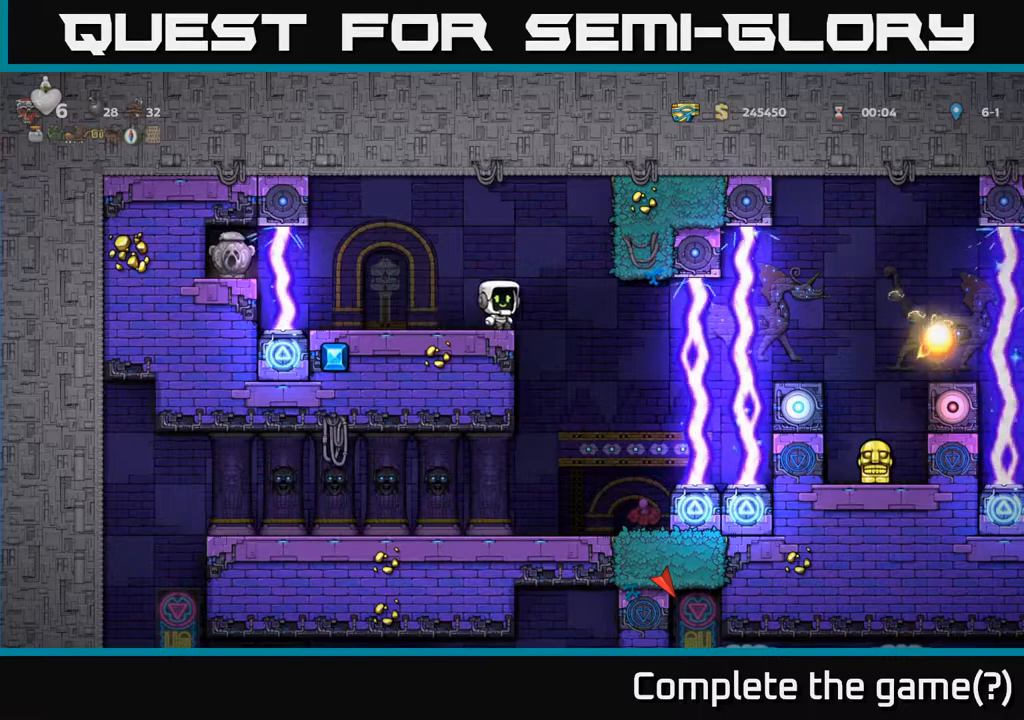
{"buttons": ["DPAD_LEFT"], "left_stick": "center", "events": [[17, "DPAD_RIGHT", "up"], [200, "DPAD_LEFT", "down"]]}
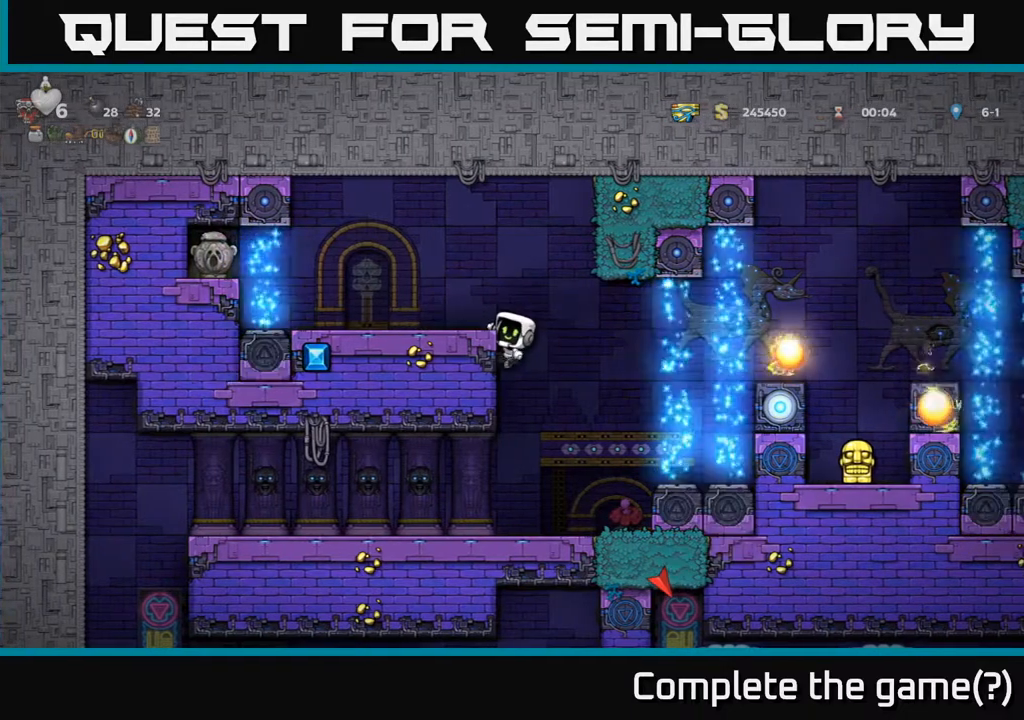
{"buttons": ["DPAD_DOWN", "DPAD_LEFT"], "left_stick": "center", "events": [[100, "DPAD_DOWN", "down"], [150, "A", "down"], [183, "DPAD_LEFT", "up"], [233, "A", "up"], [283, "DPAD_DOWN", "up"], [367, "DPAD_LEFT", "down"], [483, "DPAD_DOWN", "down"]]}
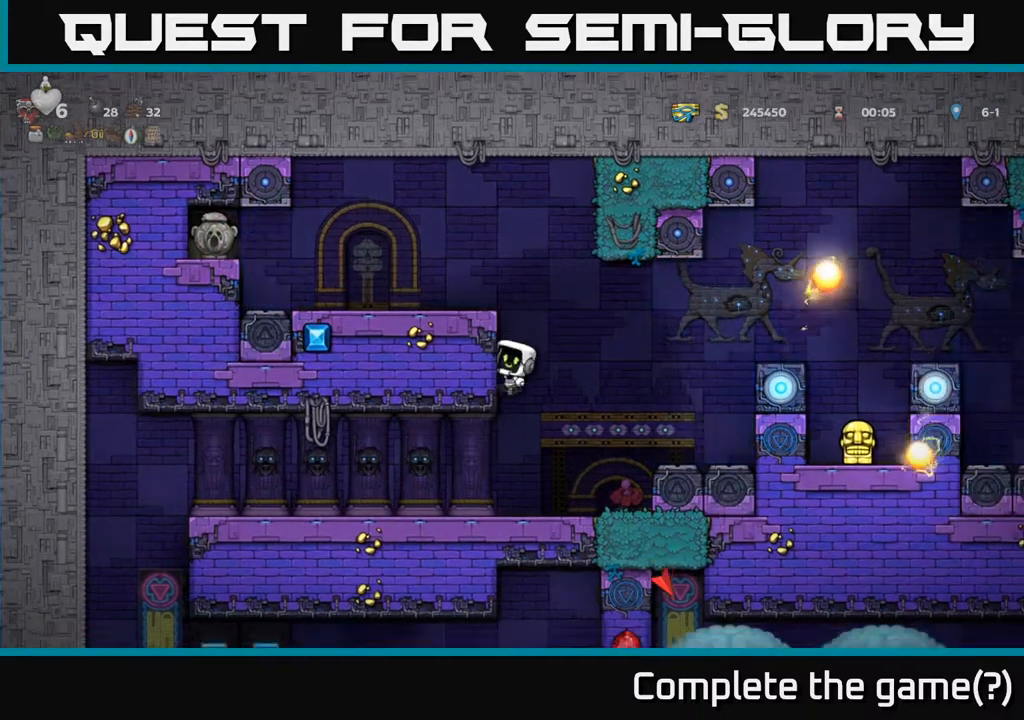
{"buttons": [], "left_stick": "center", "events": [[50, "DPAD_LEFT", "up"], [67, "A", "down"], [167, "A", "up"], [200, "DPAD_DOWN", "up"], [233, "DPAD_LEFT", "down"], [333, "DPAD_LEFT", "up"]]}
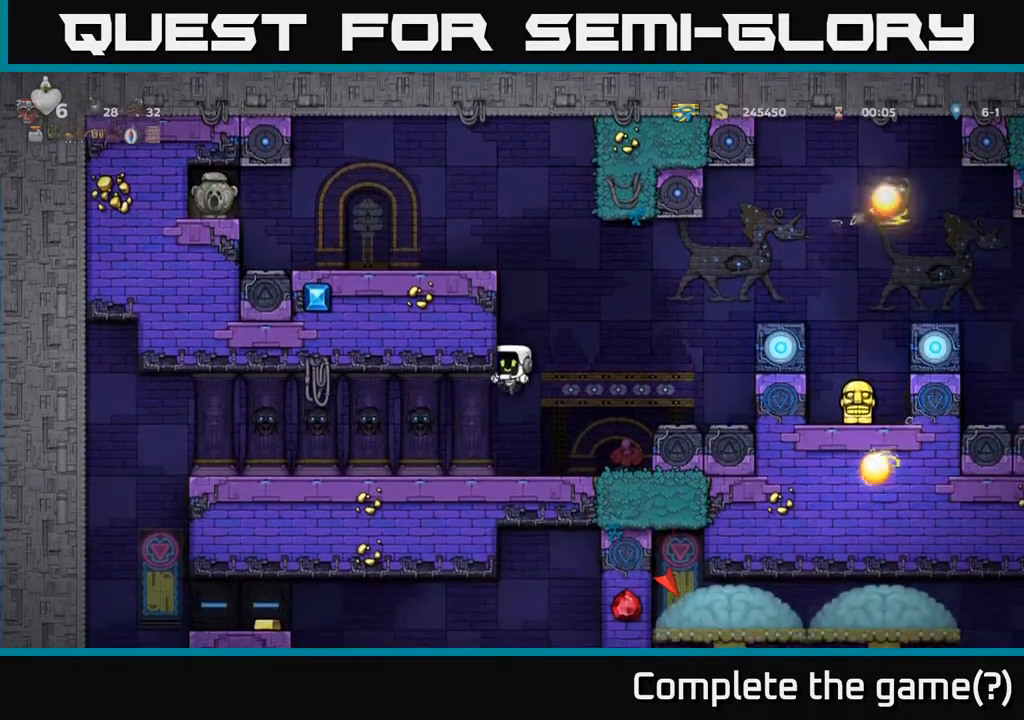
{"buttons": [], "left_stick": "center", "events": [[17, "DPAD_LEFT", "down"], [117, "DPAD_LEFT", "up"], [283, "DPAD_LEFT", "down"], [400, "DPAD_LEFT", "up"]]}
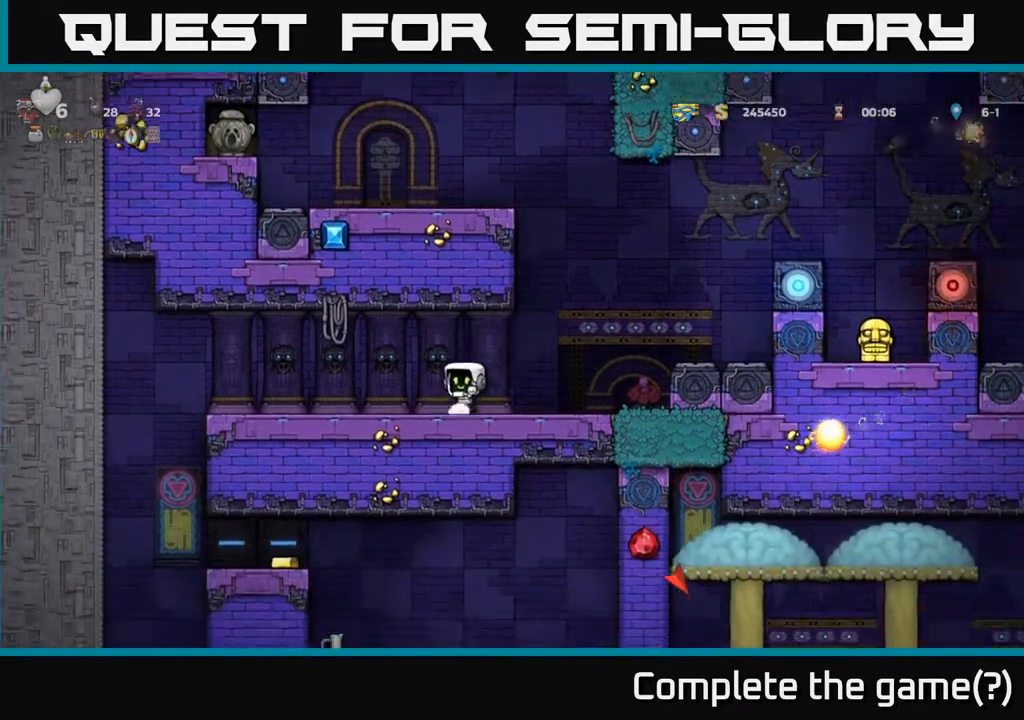
{"buttons": ["DPAD_DOWN"], "left_stick": "center", "events": [[267, "DPAD_DOWN", "down"]]}
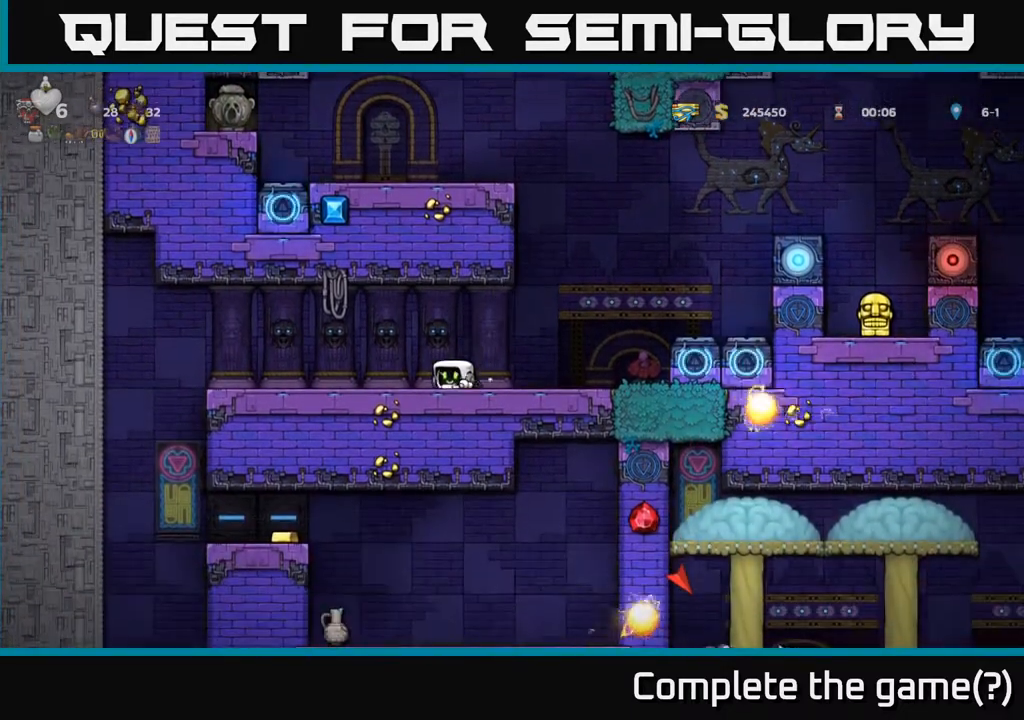
{"buttons": ["DPAD_DOWN"], "left_stick": "center", "events": []}
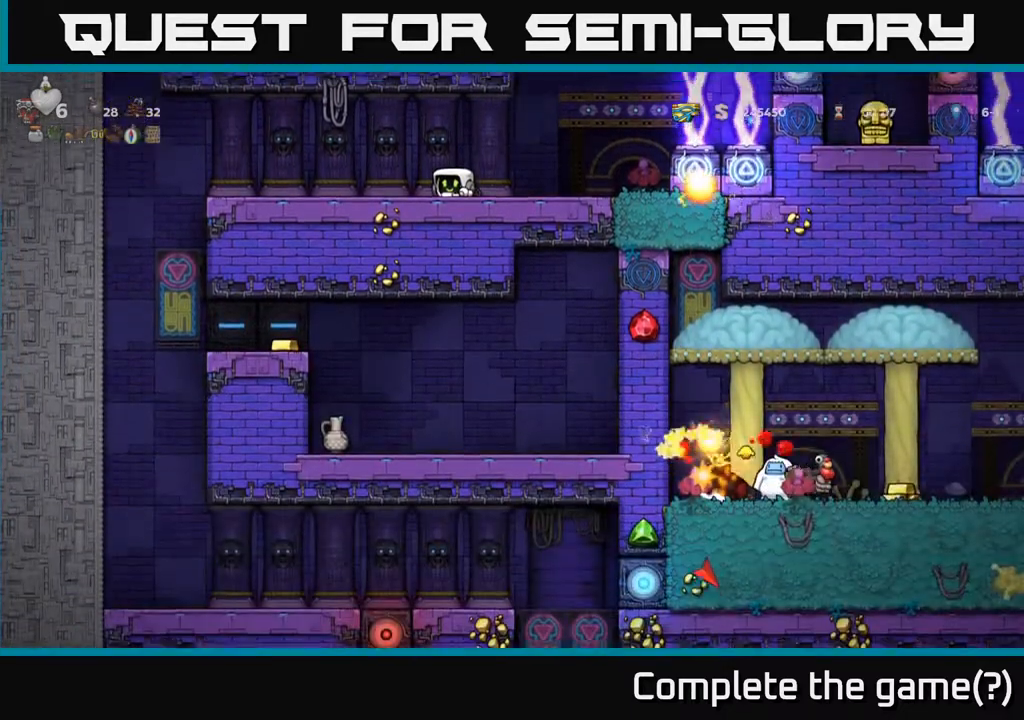
{"buttons": ["DPAD_LEFT"], "left_stick": "center", "events": [[383, "DPAD_DOWN", "up"], [467, "DPAD_LEFT", "down"]]}
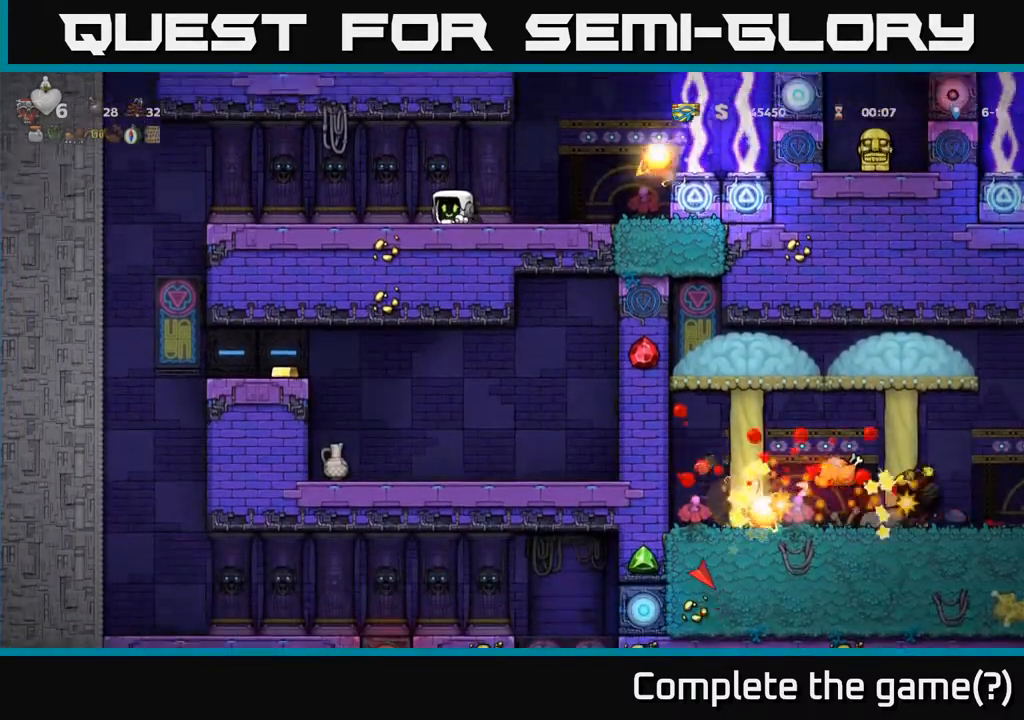
{"buttons": [], "left_stick": "center", "events": [[83, "DPAD_LEFT", "up"]]}
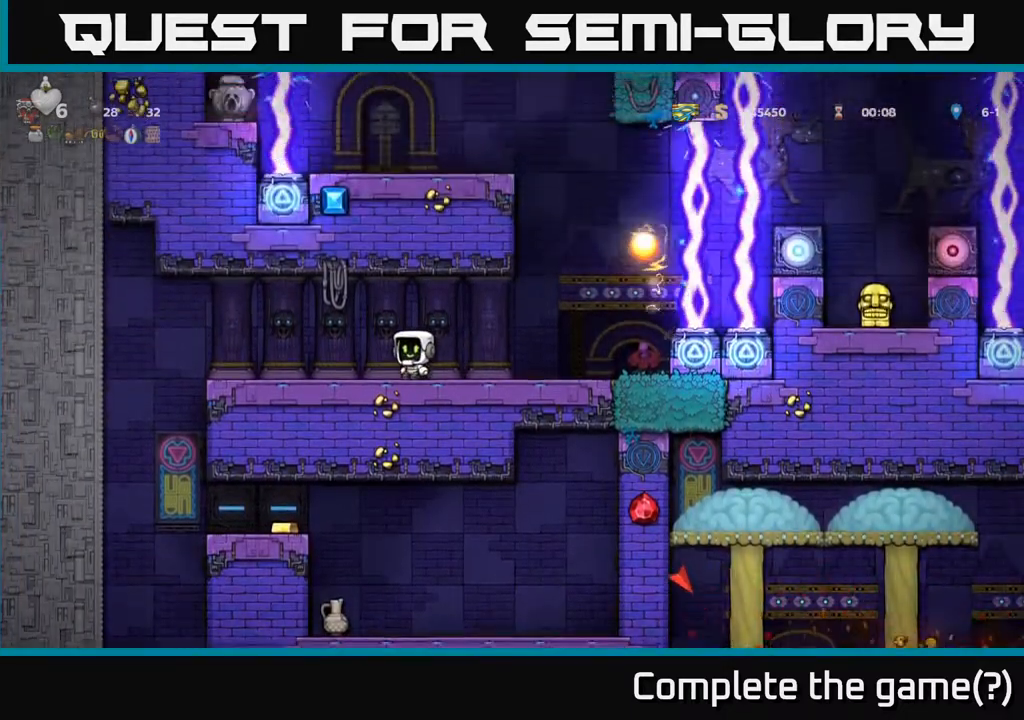
{"buttons": ["DPAD_LEFT"], "left_stick": "center", "events": [[150, "DPAD_RIGHT", "down"], [250, "DPAD_RIGHT", "up"], [350, "DPAD_LEFT", "down"]]}
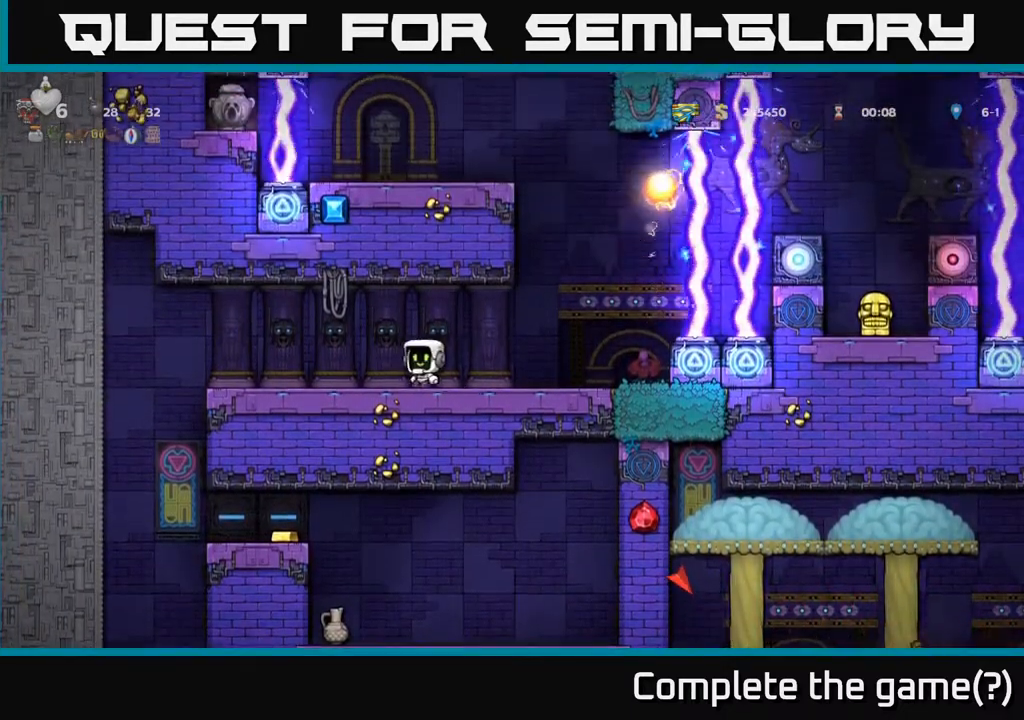
{"buttons": ["DPAD_LEFT"], "left_stick": "center", "events": []}
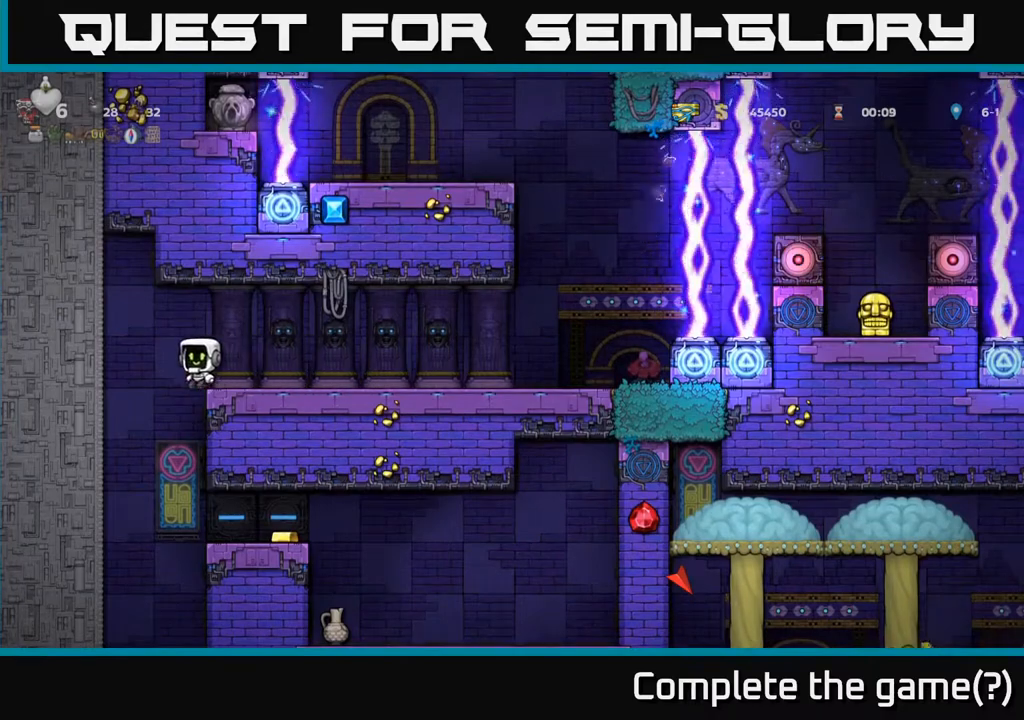
{"buttons": ["DPAD_DOWN", "DPAD_RIGHT"], "left_stick": "center", "events": [[17, "DPAD_LEFT", "up"], [83, "DPAD_RIGHT", "down"], [217, "DPAD_RIGHT", "up"], [350, "DPAD_RIGHT", "down"], [483, "DPAD_DOWN", "down"]]}
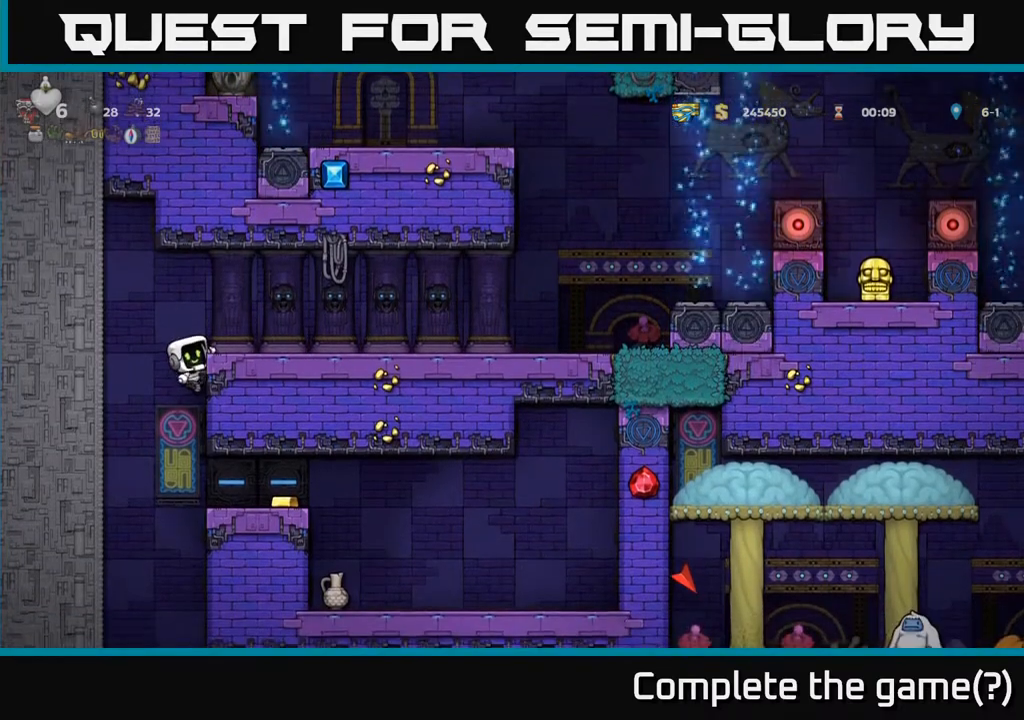
{"buttons": ["DPAD_DOWN"], "left_stick": "center", "events": [[17, "DPAD_RIGHT", "up"], [83, "A", "down"], [150, "A", "up"], [183, "DPAD_DOWN", "up"], [250, "DPAD_RIGHT", "down"], [467, "DPAD_DOWN", "down"], [483, "DPAD_RIGHT", "up"]]}
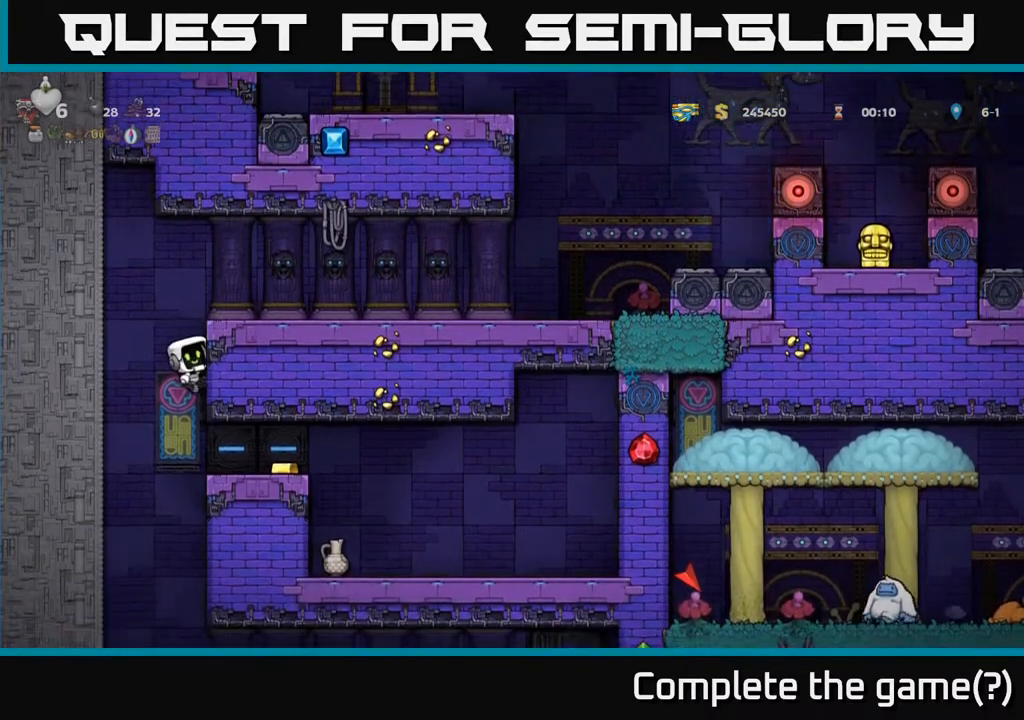
{"buttons": ["DPAD_DOWN"], "left_stick": "center", "events": [[33, "A", "down"], [133, "DPAD_RIGHT", "down"], [150, "A", "up"], [150, "DPAD_DOWN", "up"], [450, "DPAD_DOWN", "down"], [483, "DPAD_RIGHT", "up"]]}
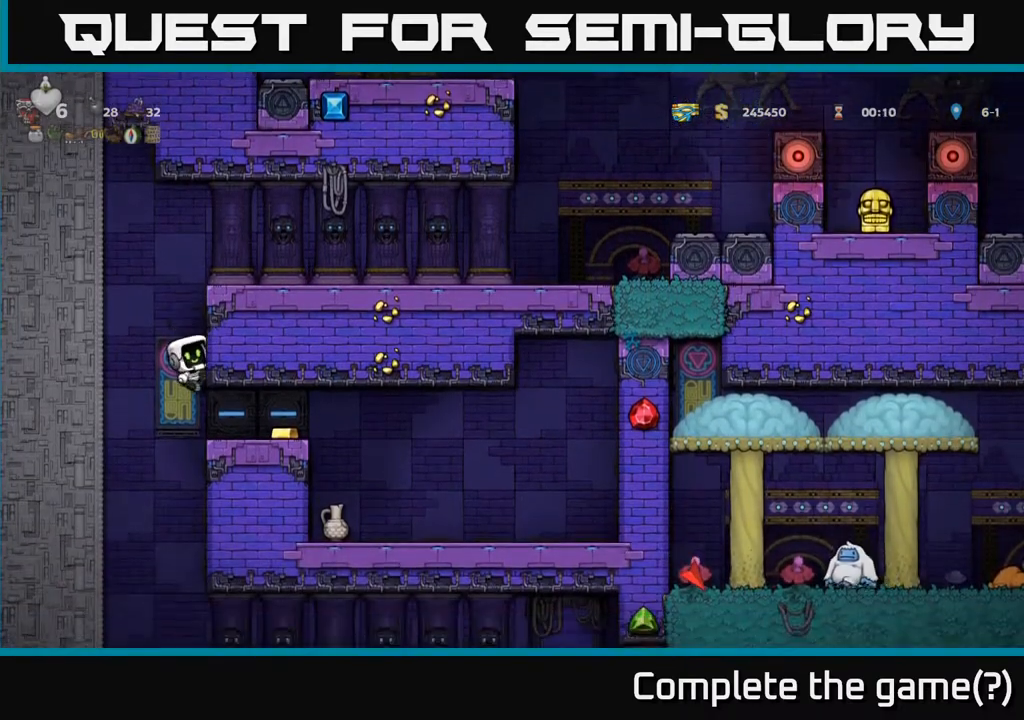
{"buttons": [], "left_stick": "center", "events": [[50, "A", "down"], [100, "DPAD_DOWN", "up"], [100, "DPAD_RIGHT", "down"], [133, "A", "up"], [433, "DPAD_RIGHT", "up"]]}
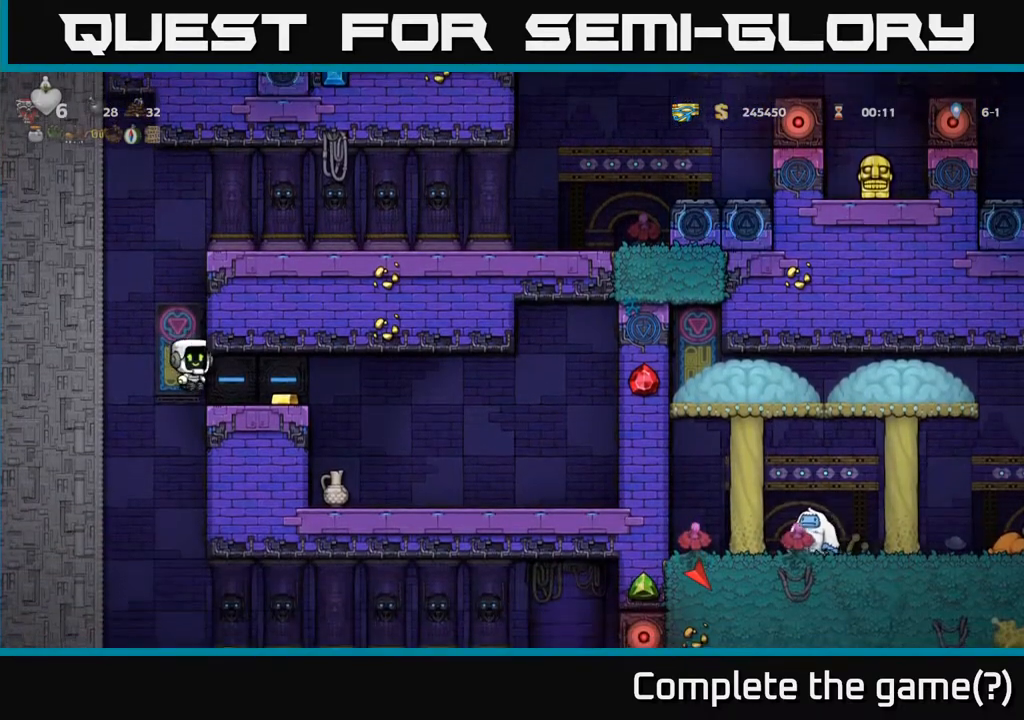
{"buttons": [], "left_stick": "center", "events": [[133, "DPAD_RIGHT", "down"], [383, "DPAD_RIGHT", "up"]]}
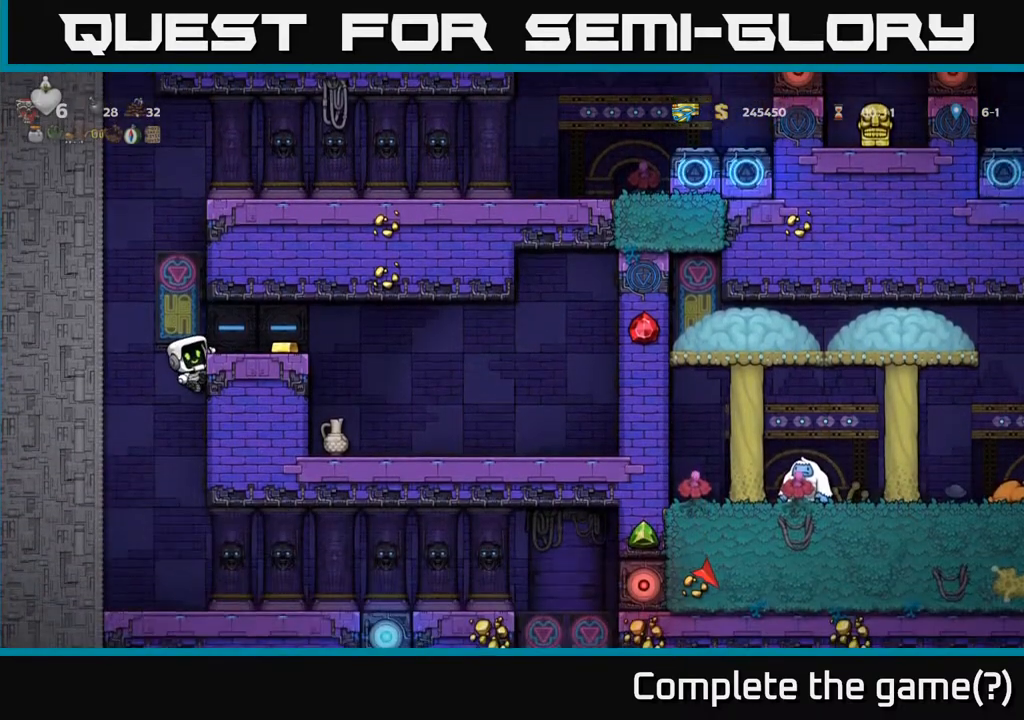
{"buttons": [], "left_stick": "center", "events": [[17, "DPAD_RIGHT", "down"], [67, "A", "down"], [183, "A", "up"], [350, "DPAD_RIGHT", "up"]]}
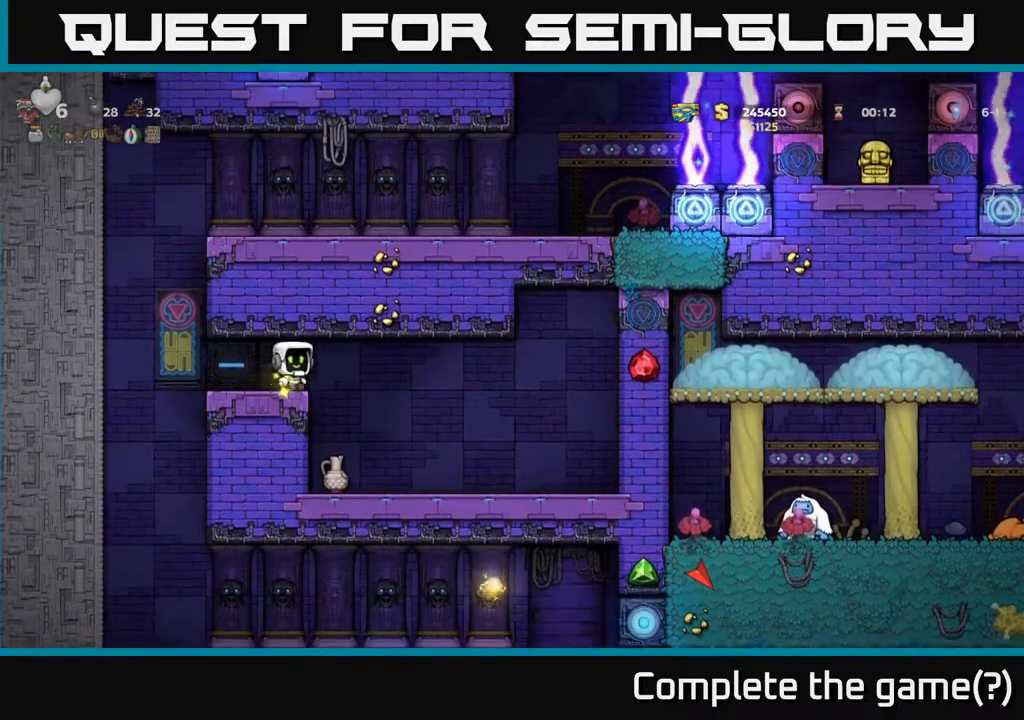
{"buttons": ["DPAD_DOWN"], "left_stick": "center", "events": [[33, "DPAD_RIGHT", "down"], [133, "DPAD_RIGHT", "up"], [500, "DPAD_DOWN", "down"]]}
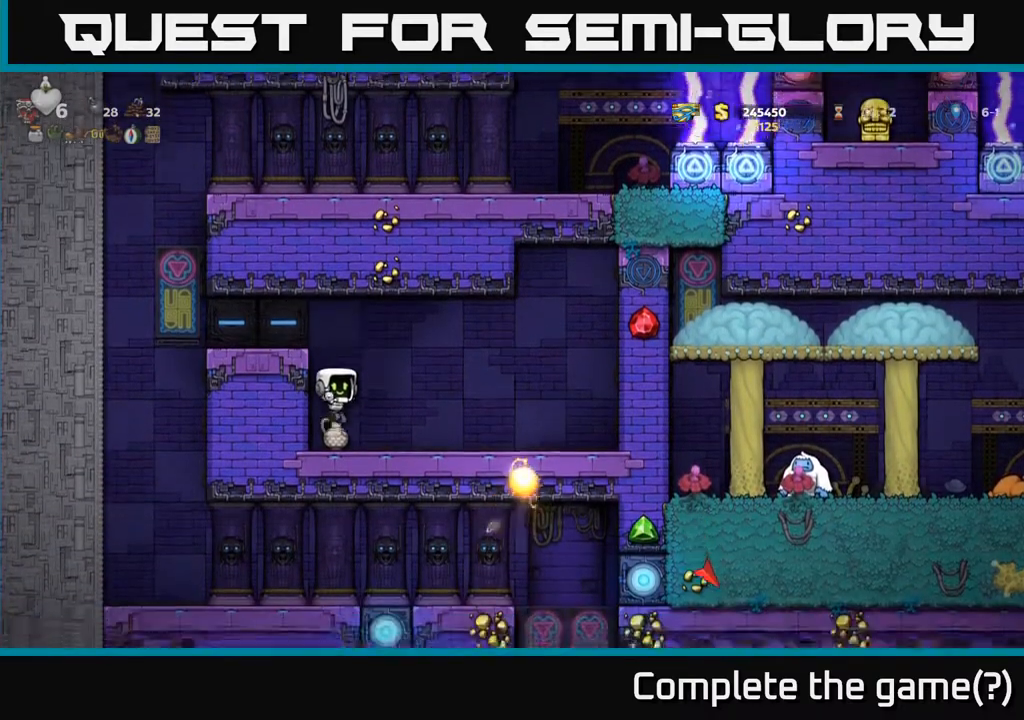
{"buttons": [], "left_stick": "center", "events": [[117, "X", "down"], [217, "DPAD_DOWN", "up"], [233, "X", "up"], [367, "X", "down"], [450, "X", "up"]]}